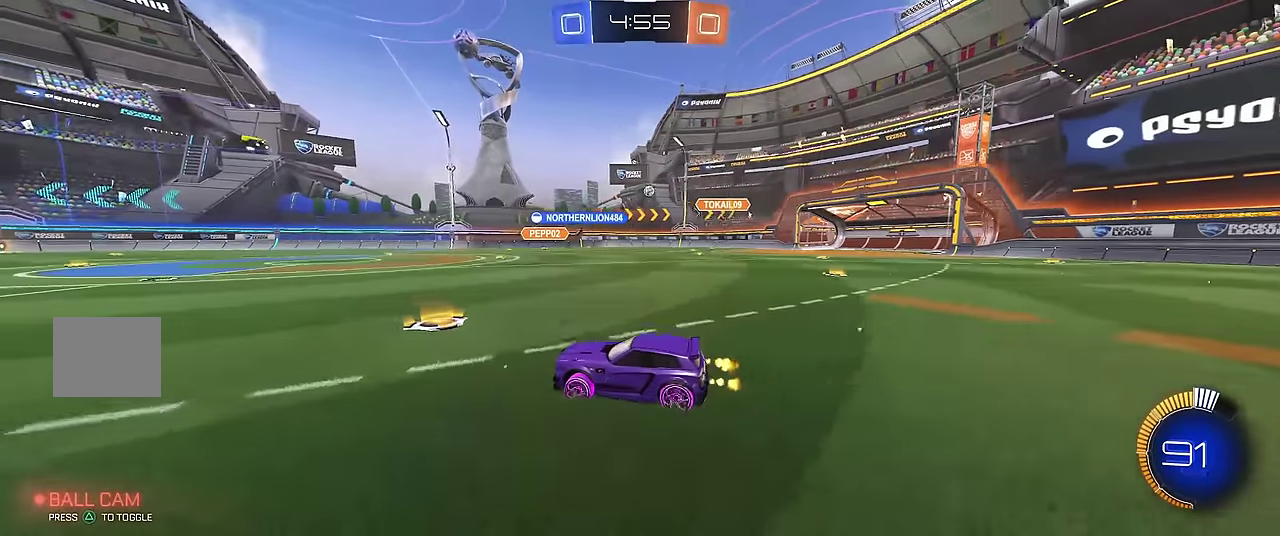
Gameplay with a controller (Xbox layout); each line is a JSON object with the inputs held at the frame after it. "events" lists button and stick changes between this image and that frame as [ms after this image, input, new state], when the widget could be followed in between. Not read: L3 R3.
{"buttons": ["X", "R1"], "left_stick": "right", "events": [[383, "left_stick", "right"], [450, "X", "down"]]}
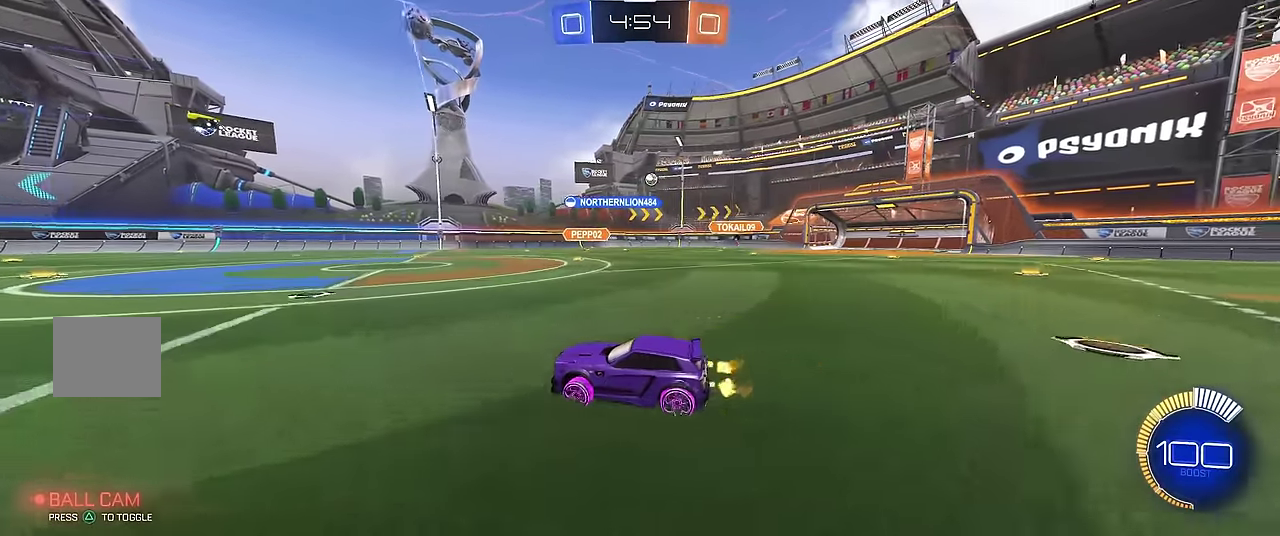
{"buttons": [], "left_stick": "right", "events": [[67, "X", "up"], [267, "left_stick", "center"], [467, "left_stick", "right"], [500, "R1", "up"]]}
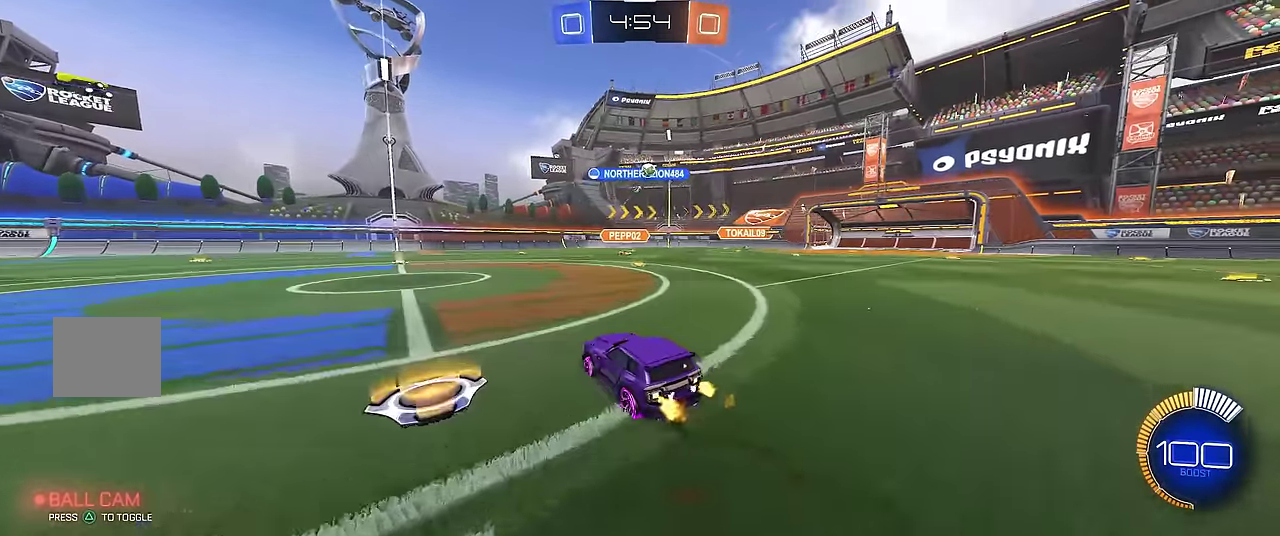
{"buttons": ["R1"], "left_stick": "right", "events": [[117, "L1", "down"], [283, "L1", "up"], [400, "R1", "down"]]}
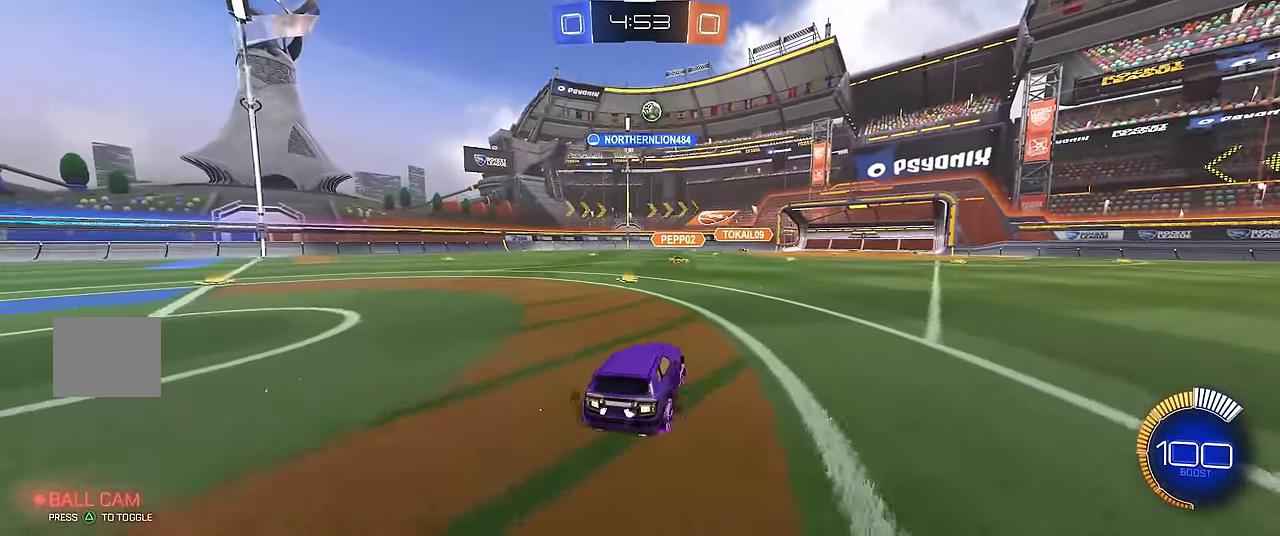
{"buttons": [], "left_stick": "center", "events": [[217, "left_stick", "center"], [283, "left_stick", "up-right"], [433, "left_stick", "center"], [500, "R1", "up"]]}
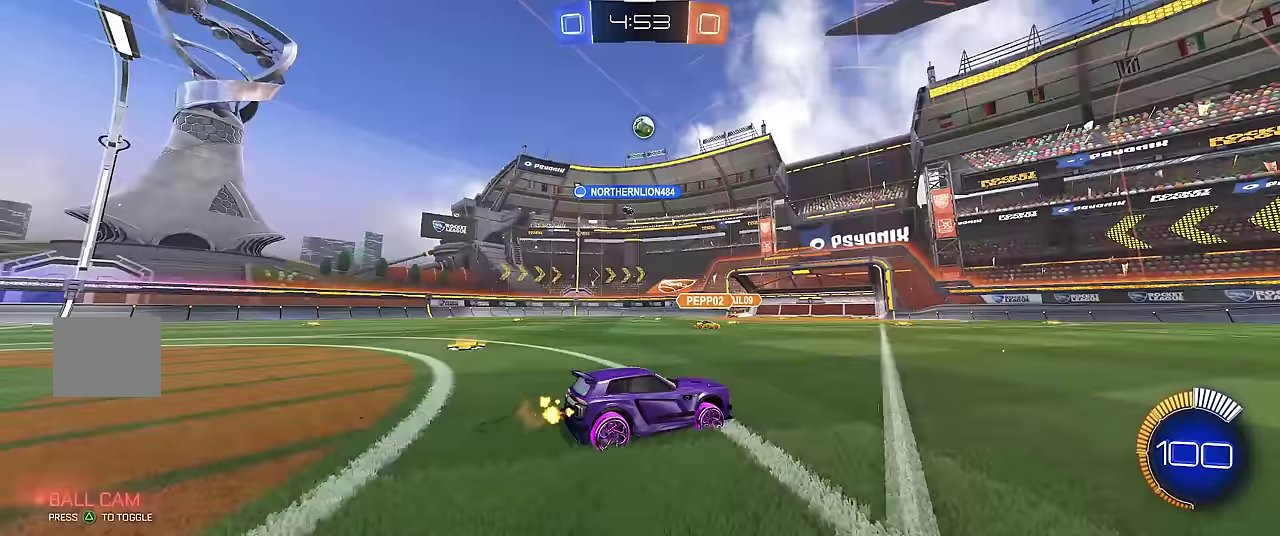
{"buttons": ["X", "R1", "R2"], "left_stick": "down-right", "events": [[150, "A", "down"], [217, "A", "up"], [250, "R1", "down"], [267, "A", "down"], [300, "left_stick", "down"], [383, "A", "up"], [433, "X", "down"], [483, "R2", "down"], [500, "left_stick", "down-right"]]}
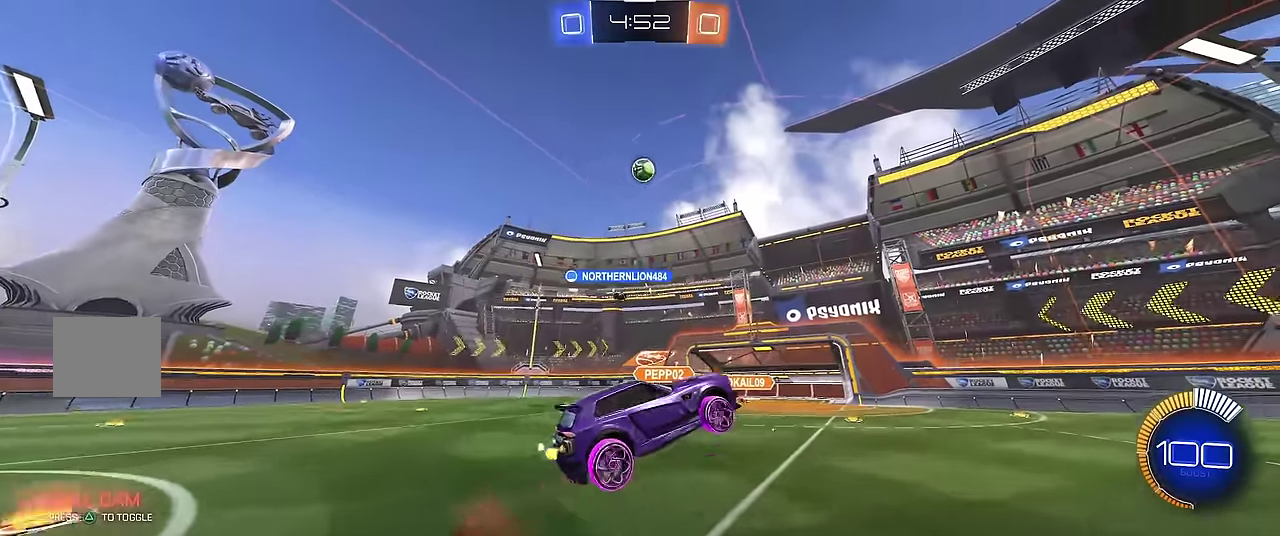
{"buttons": ["X", "R1", "R2"], "left_stick": "right", "events": [[67, "left_stick", "right"], [133, "left_stick", "up-right"], [250, "left_stick", "up"], [450, "left_stick", "up-right"], [500, "left_stick", "right"]]}
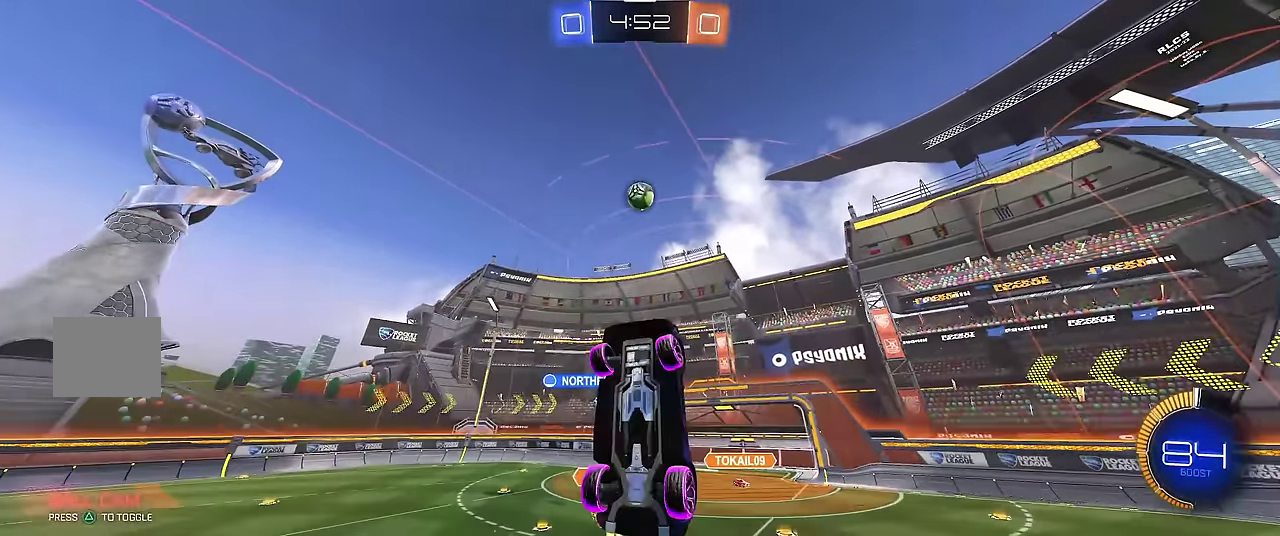
{"buttons": ["X", "R1", "R2"], "left_stick": "right", "events": [[133, "R2", "up"], [233, "R2", "down"], [333, "left_stick", "down"], [350, "R2", "up"], [433, "R2", "down"], [433, "left_stick", "right"]]}
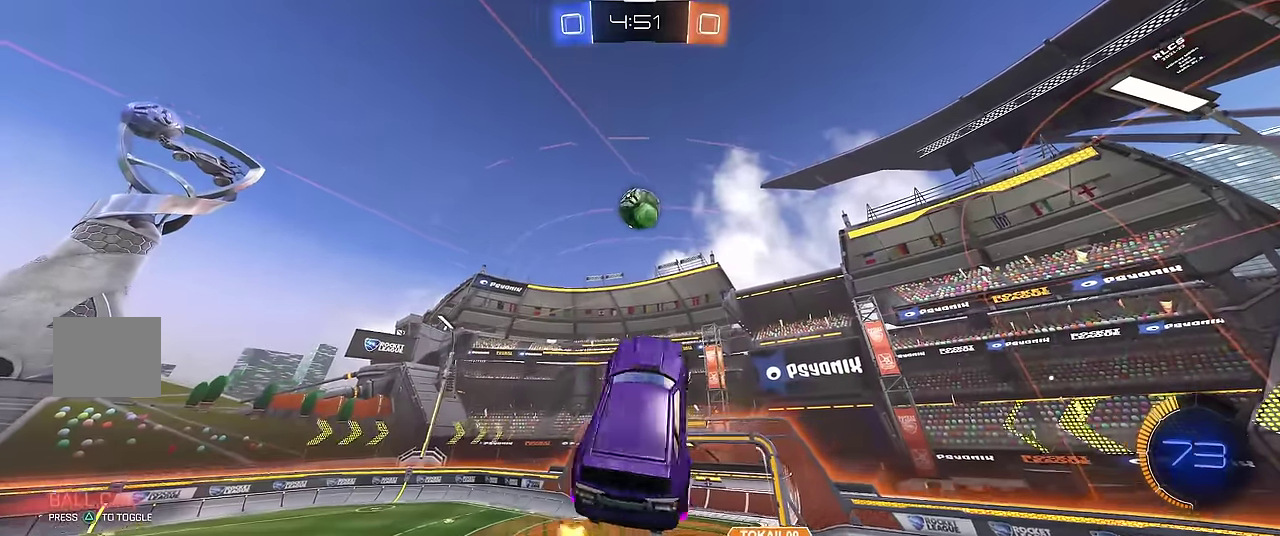
{"buttons": ["X", "R1", "R2"], "left_stick": "right", "events": [[17, "R2", "up"], [17, "left_stick", "down-right"], [67, "R2", "down"], [67, "left_stick", "down"], [317, "left_stick", "down-right"], [433, "left_stick", "right"]]}
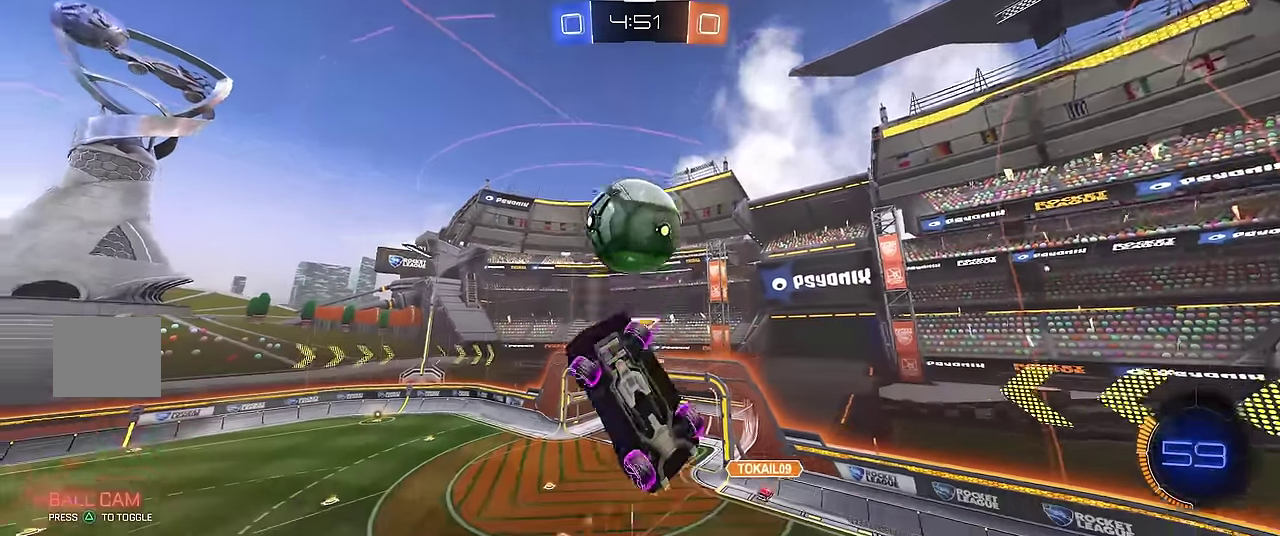
{"buttons": ["X", "R1"], "left_stick": "up", "events": [[17, "left_stick", "up-right"], [67, "left_stick", "up"], [200, "R2", "up"]]}
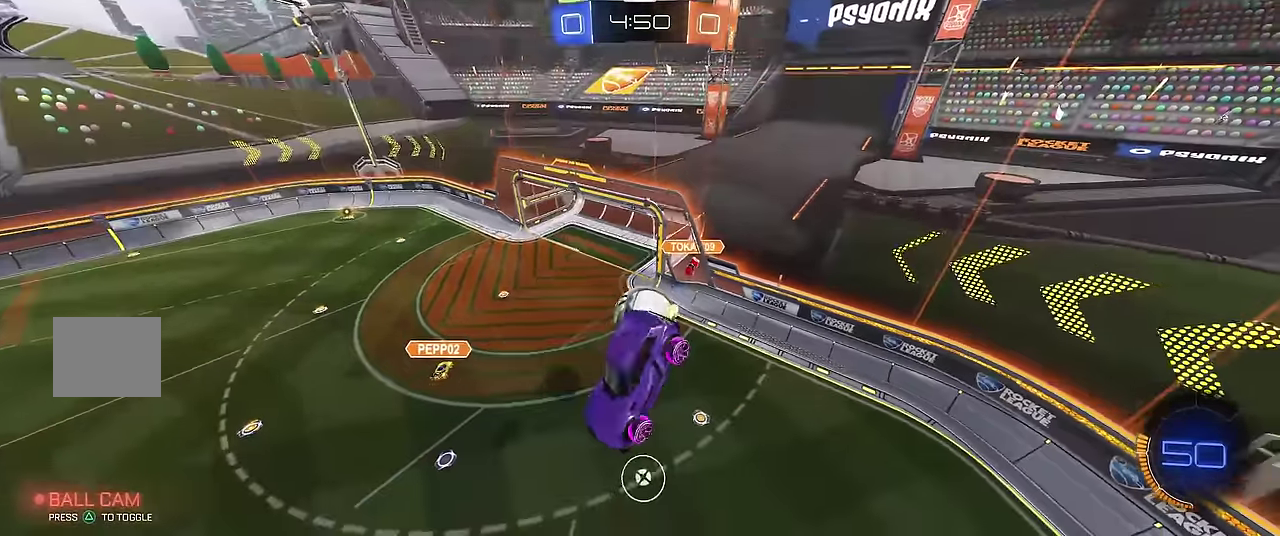
{"buttons": ["X", "R1", "R2"], "left_stick": "left", "events": [[50, "left_stick", "up-left"], [133, "left_stick", "left"], [150, "R2", "down"]]}
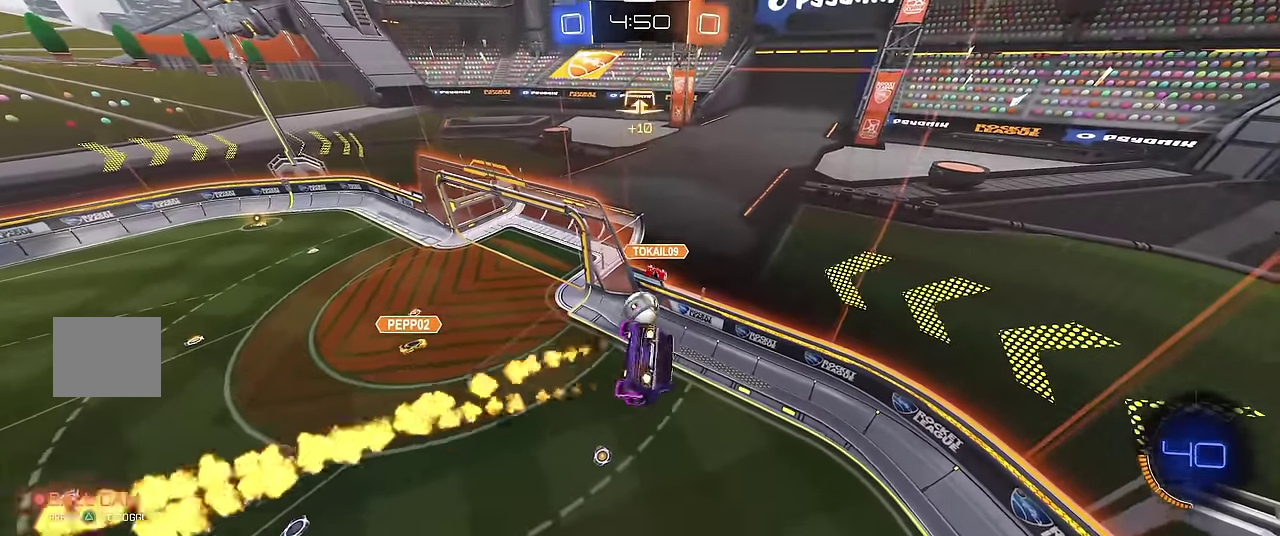
{"buttons": ["R1"], "left_stick": "left", "events": [[33, "left_stick", "down-left"], [50, "R2", "up"], [117, "left_stick", "down"], [183, "left_stick", "center"], [250, "left_stick", "left"], [350, "X", "up"]]}
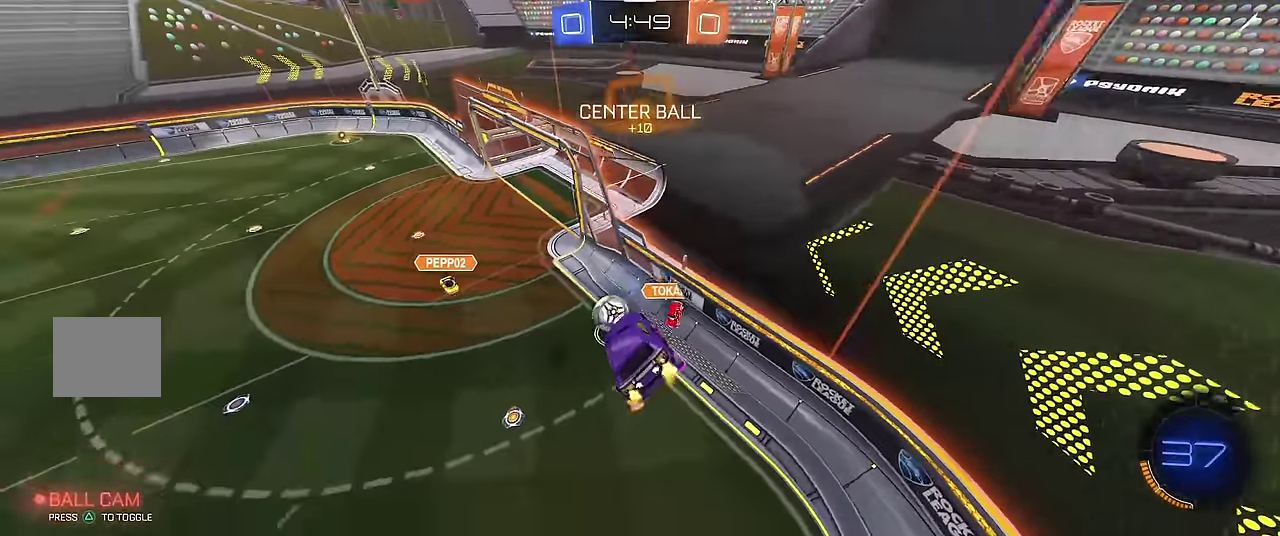
{"buttons": ["R1"], "left_stick": "center", "events": [[17, "X", "down"], [33, "left_stick", "center"], [133, "X", "up"], [317, "left_stick", "left"], [383, "left_stick", "center"]]}
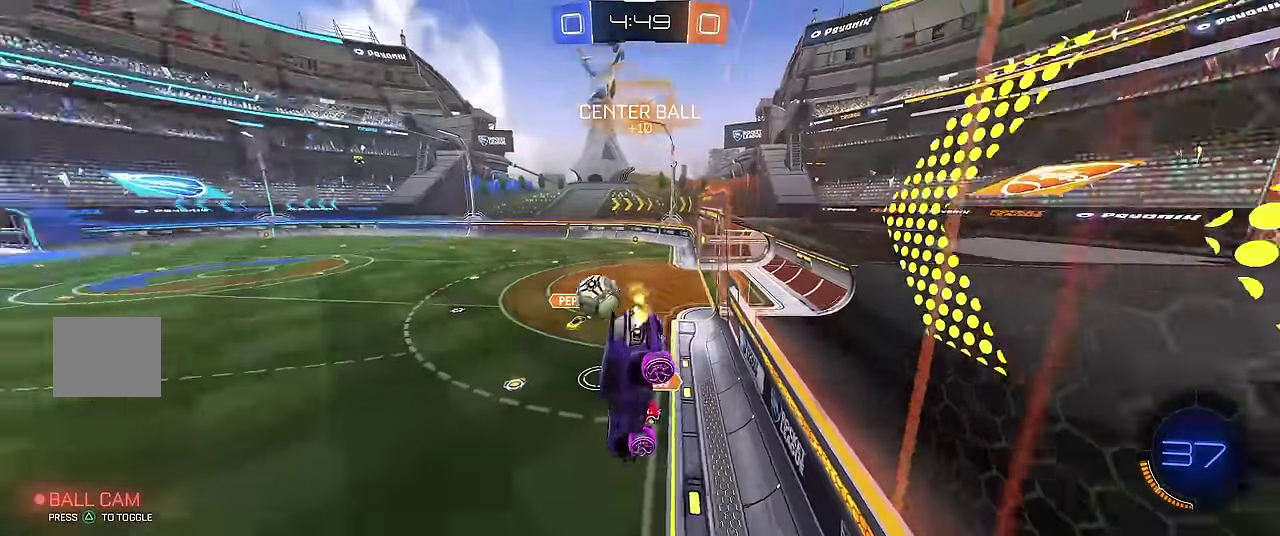
{"buttons": ["R1", "R2"], "left_stick": "center", "events": [[250, "left_stick", "left"], [417, "left_stick", "center"], [433, "R2", "down"]]}
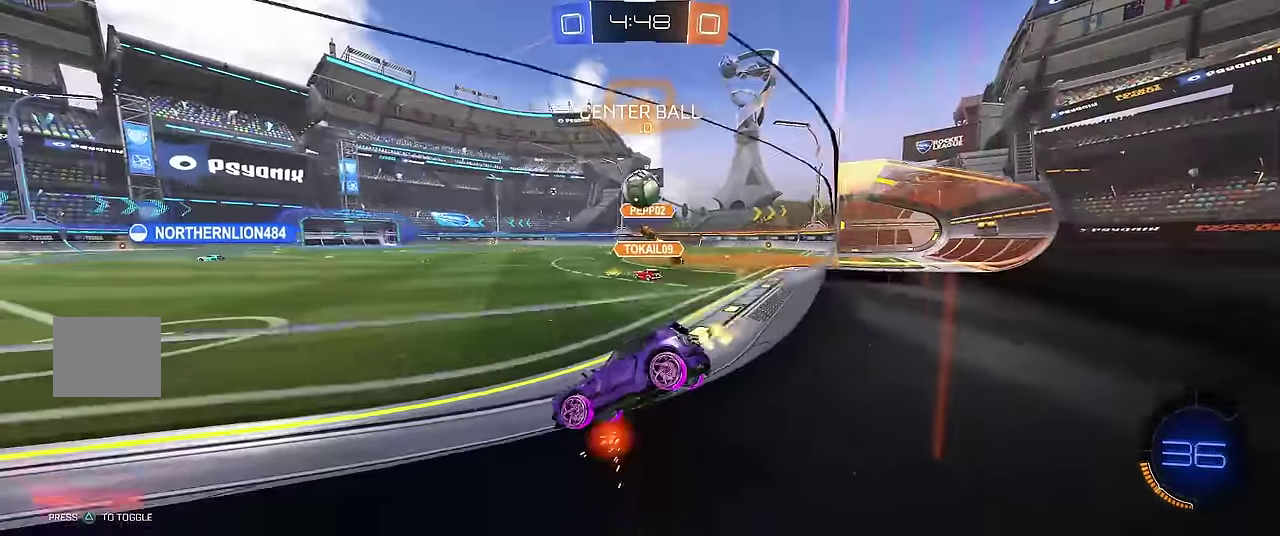
{"buttons": ["R1"], "left_stick": "center", "events": [[133, "R2", "up"]]}
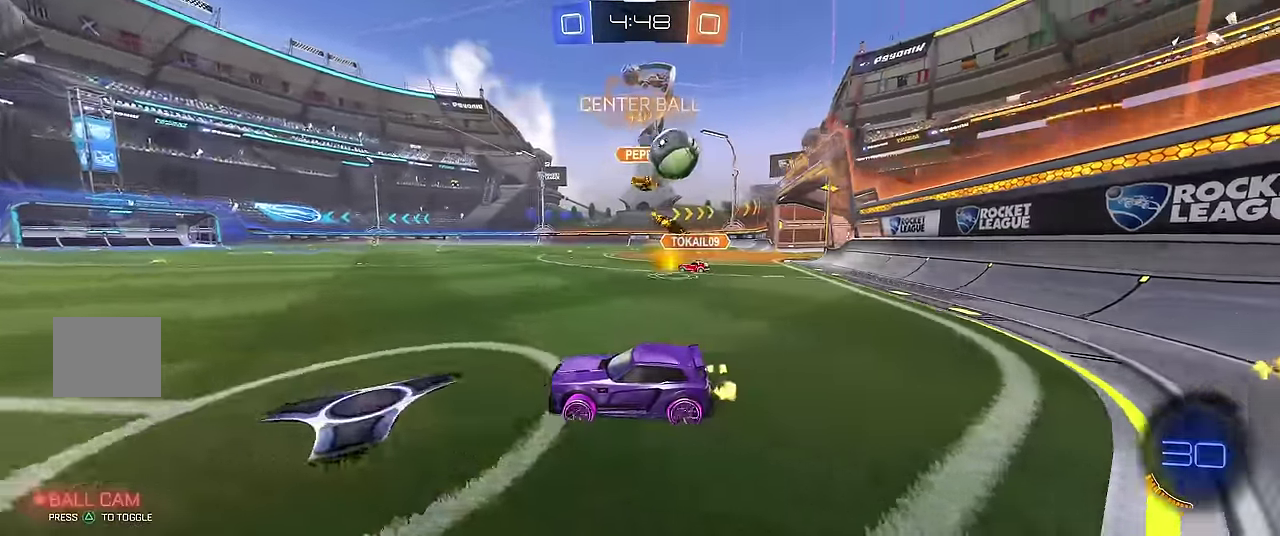
{"buttons": ["R1"], "left_stick": "left", "events": [[100, "left_stick", "left"], [200, "X", "down"], [317, "R1", "up"], [367, "X", "up"], [500, "R1", "down"]]}
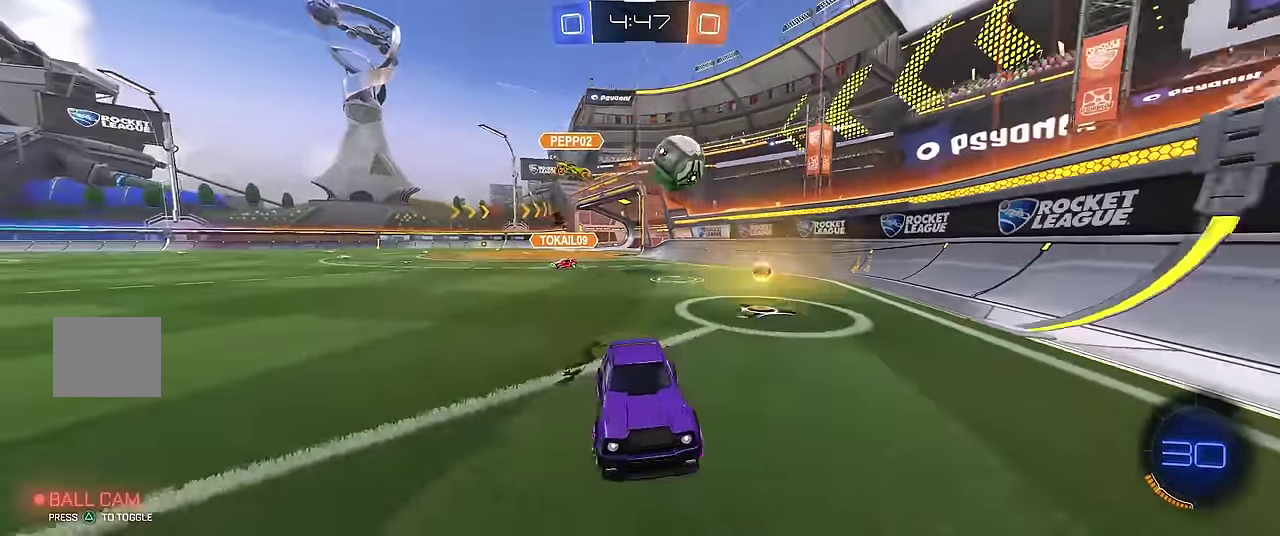
{"buttons": ["L1"], "left_stick": "left", "events": [[417, "R1", "up"], [433, "L1", "down"]]}
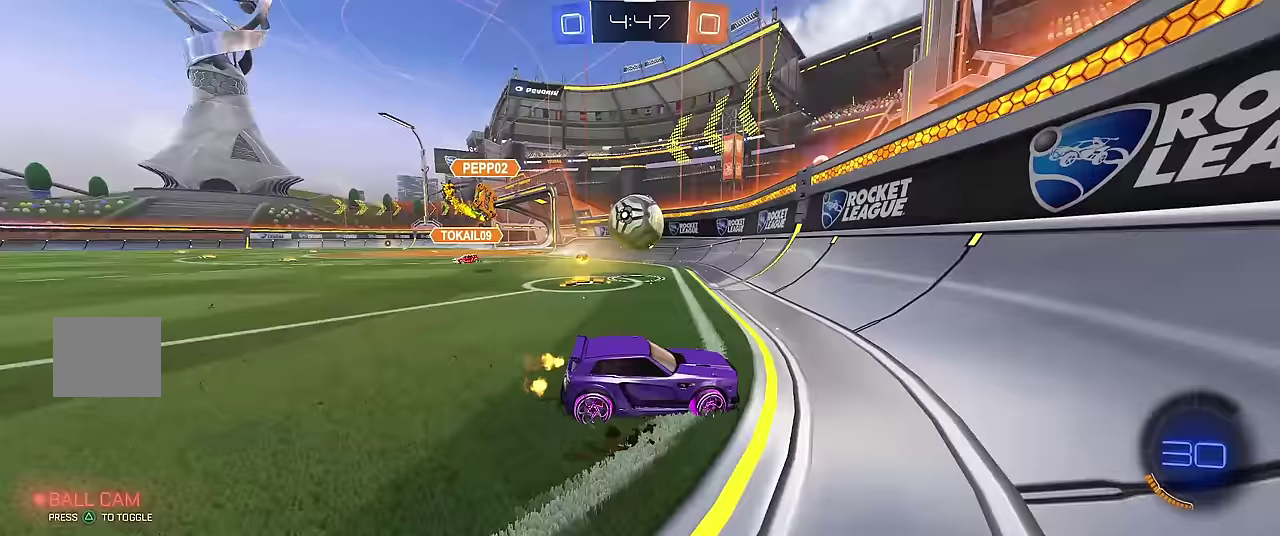
{"buttons": ["R1", "R2"], "left_stick": "left", "events": [[50, "L1", "up"], [100, "R1", "down"], [267, "R2", "down"], [300, "A", "down"], [500, "A", "up"]]}
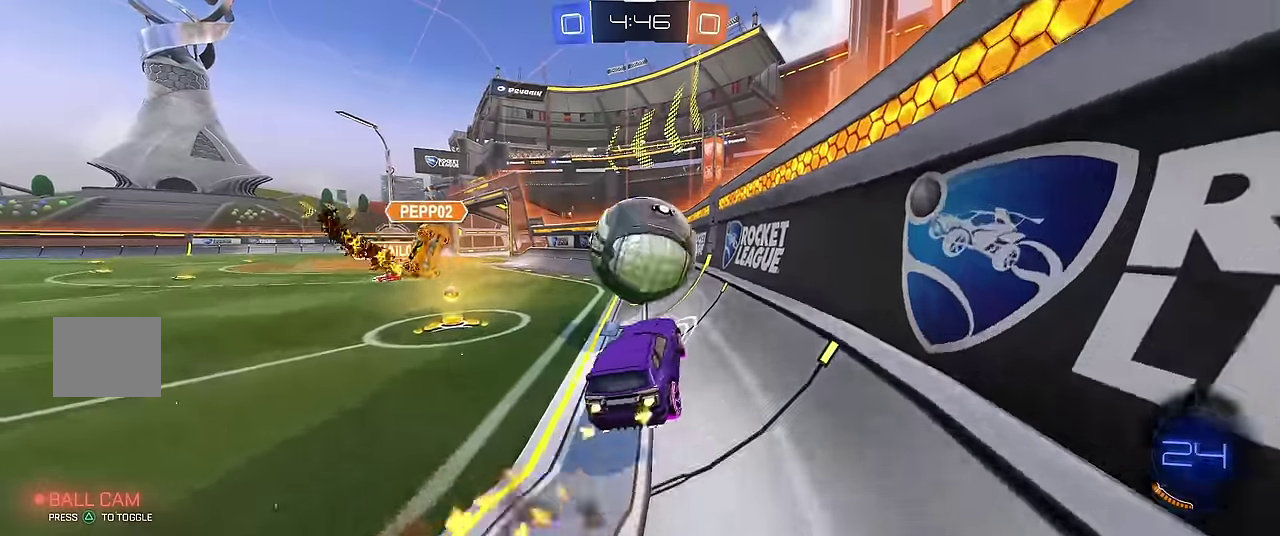
{"buttons": ["X", "R1"], "left_stick": "center", "events": [[67, "A", "down"], [100, "X", "down"], [217, "A", "up"], [233, "R2", "up"], [500, "left_stick", "center"]]}
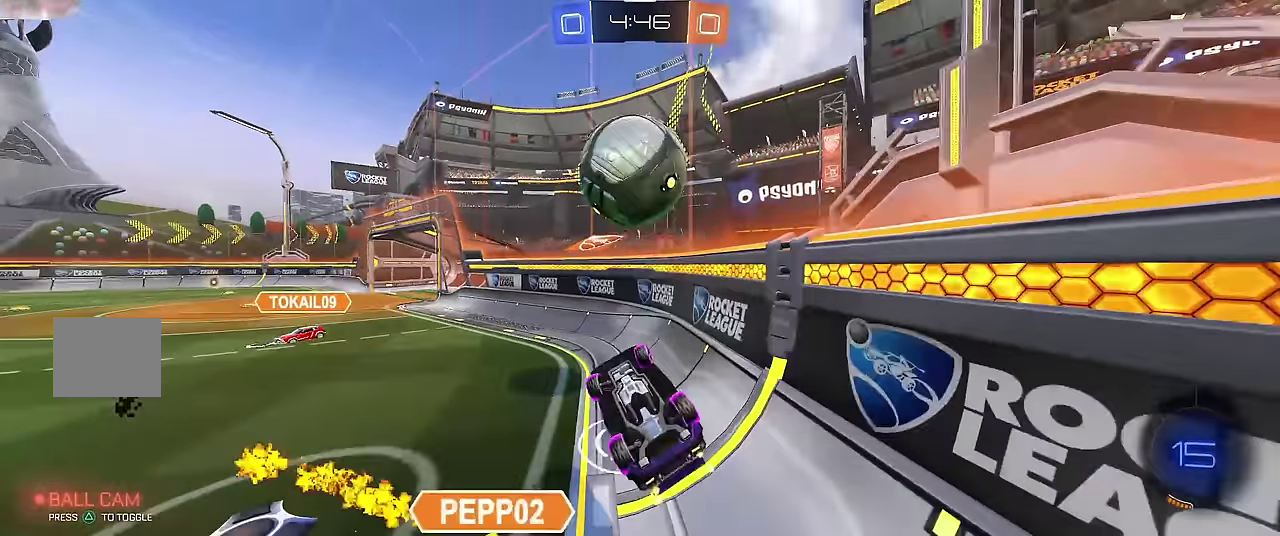
{"buttons": ["R1"], "left_stick": "left", "events": [[250, "Y", "down"], [300, "X", "up"], [350, "Y", "up"], [483, "left_stick", "left"]]}
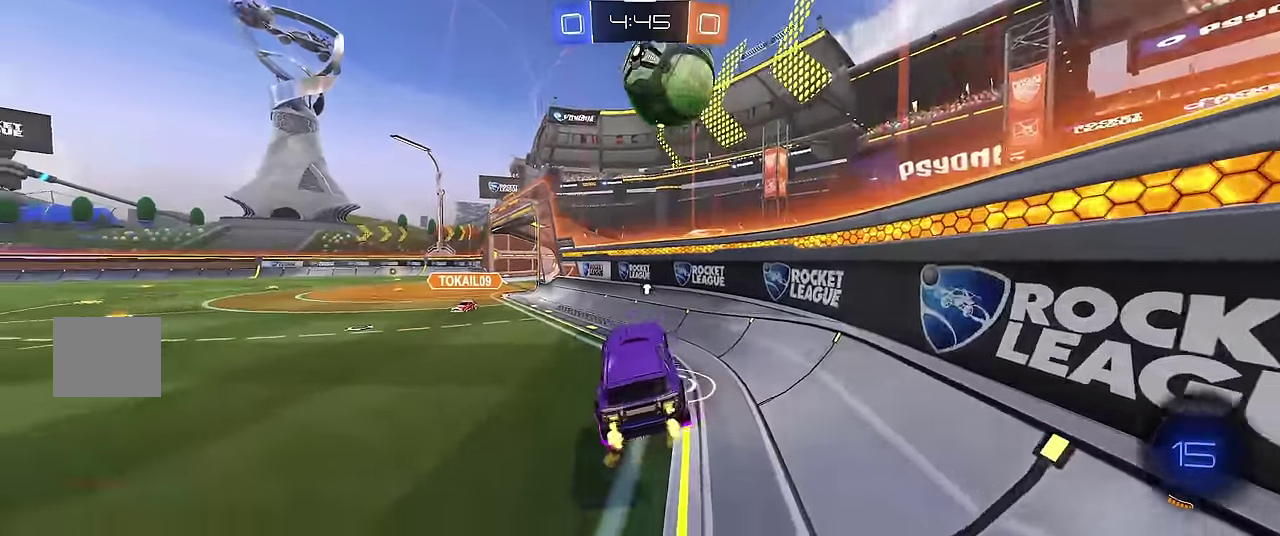
{"buttons": ["R1"], "left_stick": "center", "events": [[33, "Y", "down"], [83, "left_stick", "center"], [150, "Y", "up"], [233, "L1", "down"], [250, "R1", "up"], [350, "left_stick", "left"], [417, "L1", "up"], [433, "left_stick", "center"], [467, "R1", "down"]]}
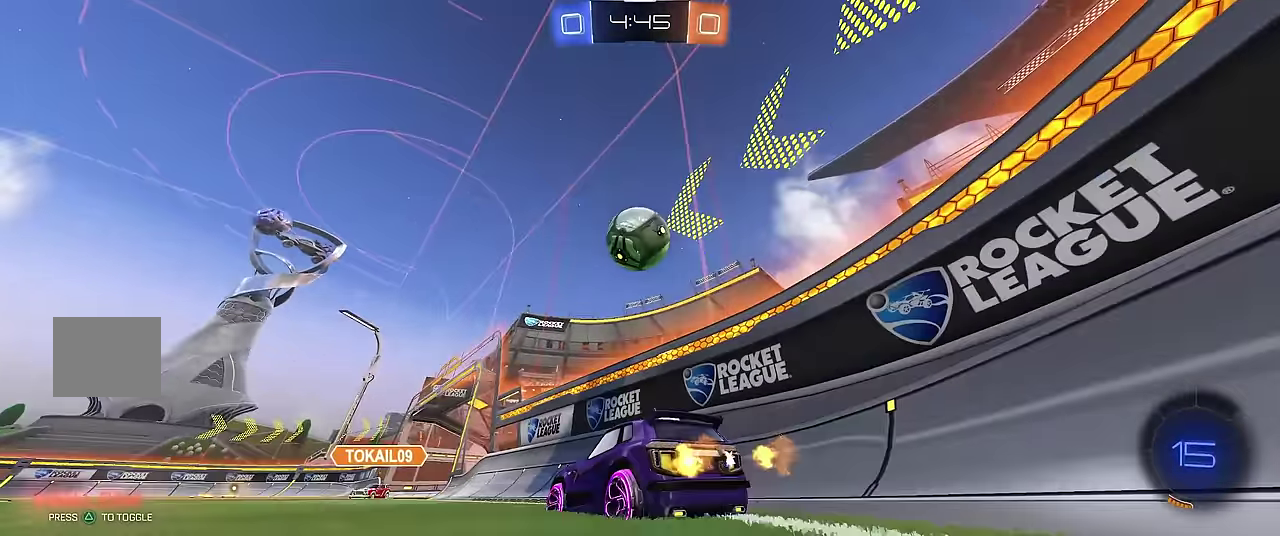
{"buttons": ["A", "R1", "R2"], "left_stick": "down", "events": [[200, "R2", "down"], [300, "left_stick", "left"], [367, "R2", "up"], [367, "left_stick", "center"], [433, "R2", "down"], [450, "A", "down"], [500, "left_stick", "down"]]}